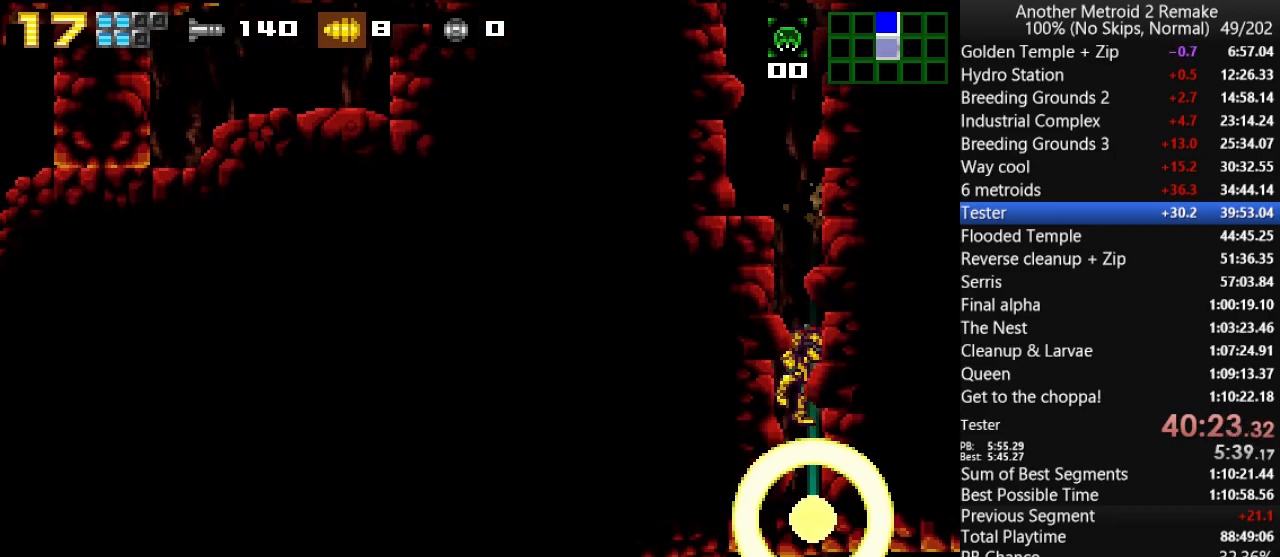
Gameplay with keyboard; each line is a JSON object with the keys held at the frame after it. "events" lists presses ("down") and releases ("up") of "aim", "aimlock", "down", "fire", "hold", "jump", "left", "morph", "return", "right", "toggle" and "up" between this image and that frame as [ms after this image, input, new state], when the widget could be followed in between. No other keys are recorded. Mouse input is not recorded. Key names are as the overlay labels them; some are game actions (e.g. jump) rather than physical keys.
{"keys": ["right"], "events": [[50, "right", "down"], [116, "down", "up"], [116, "toggle", "up"], [283, "morph", "down"], [416, "morph", "up"]]}
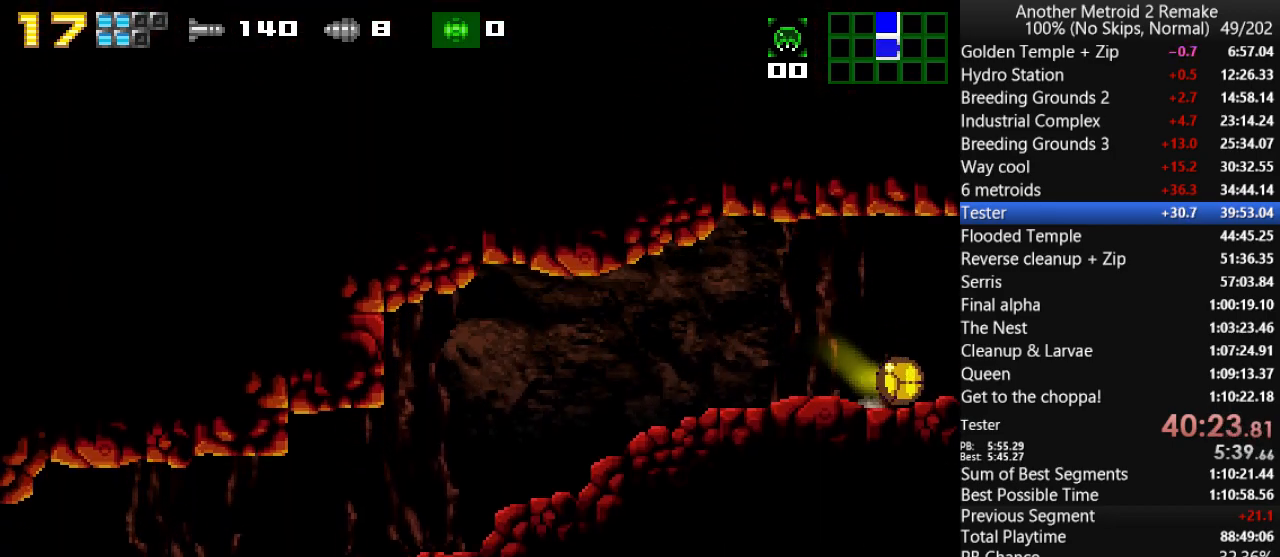
{"keys": ["right"], "events": []}
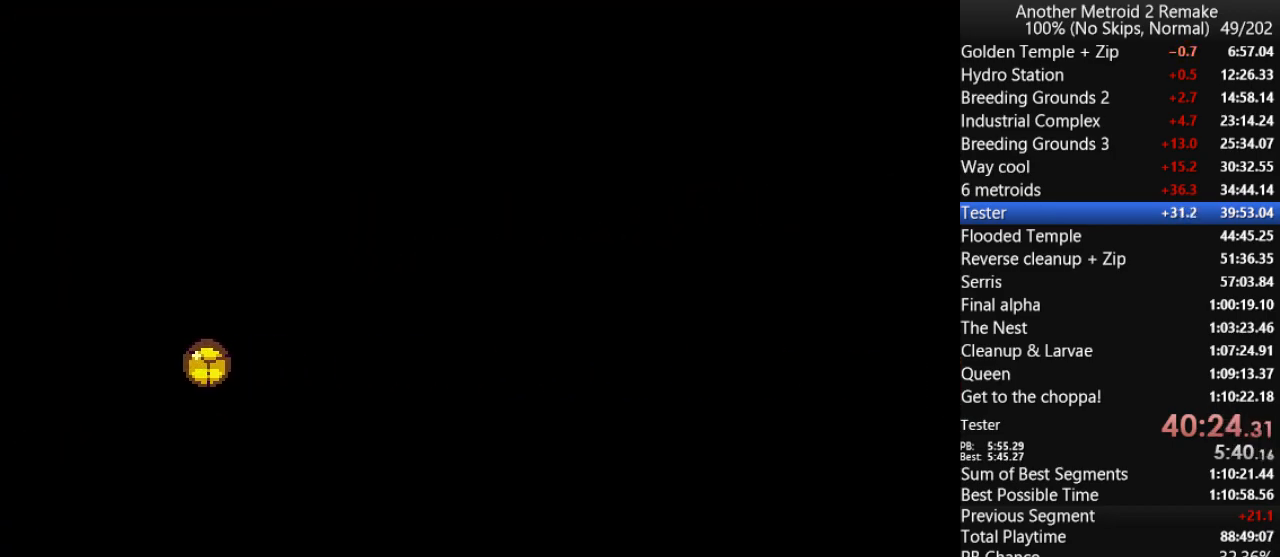
{"keys": ["right"], "events": []}
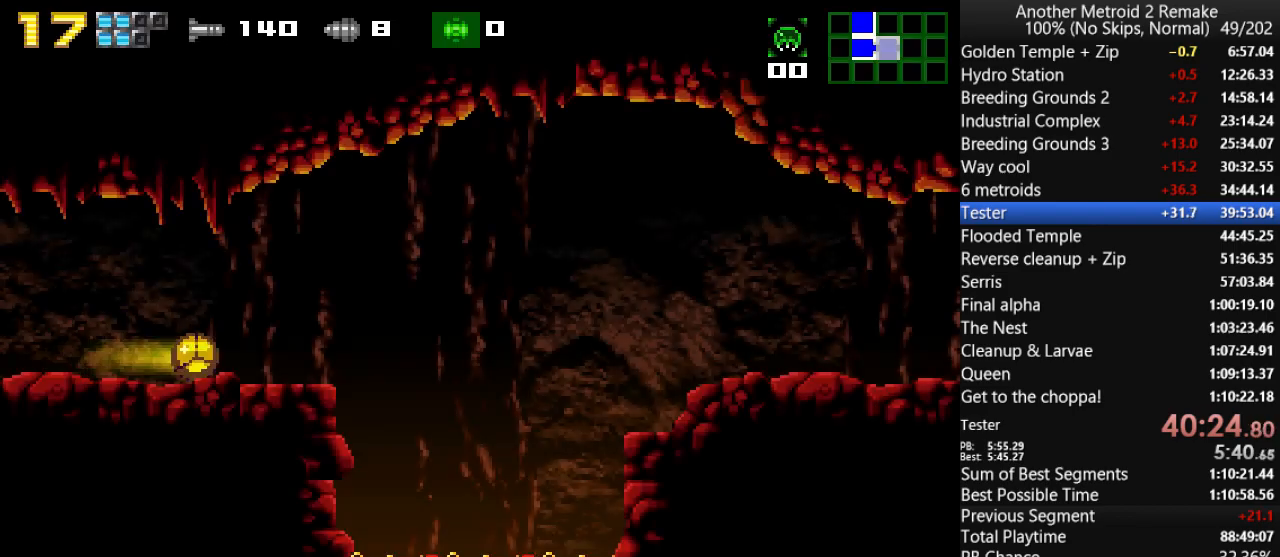
{"keys": ["jump", "right"], "events": [[383, "up", "down"], [450, "jump", "down"], [483, "up", "up"]]}
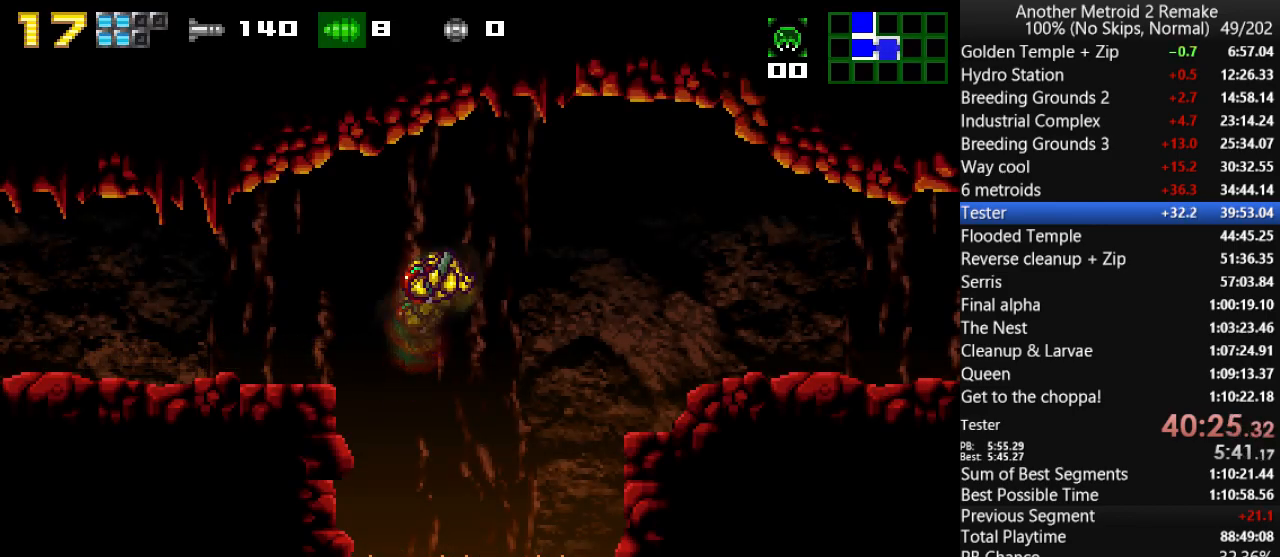
{"keys": ["right"], "events": [[83, "jump", "up"]]}
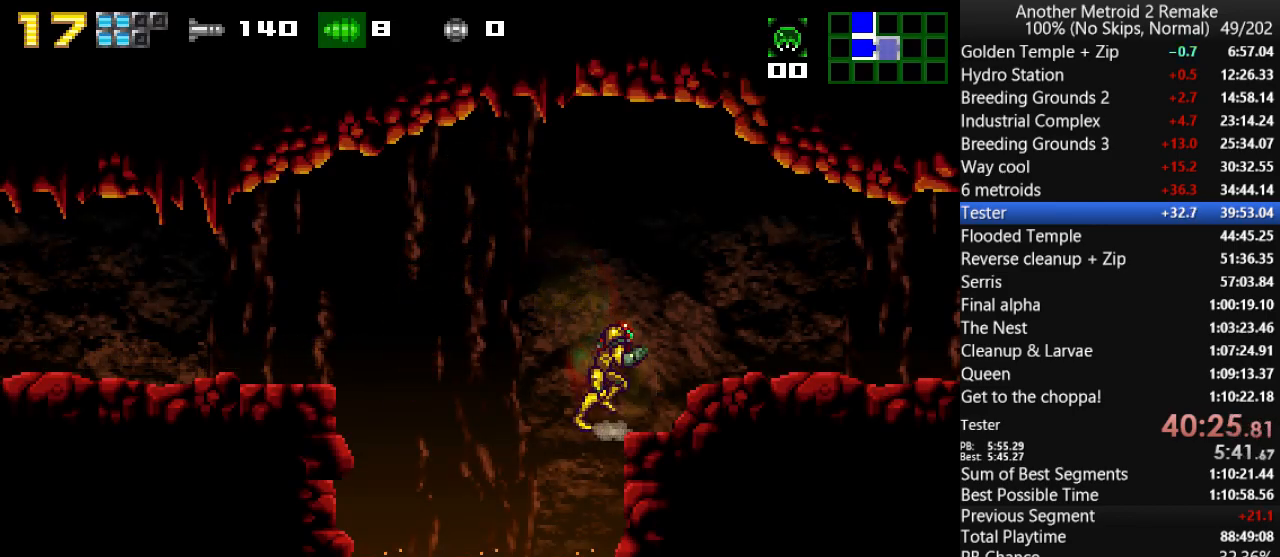
{"keys": ["right"], "events": []}
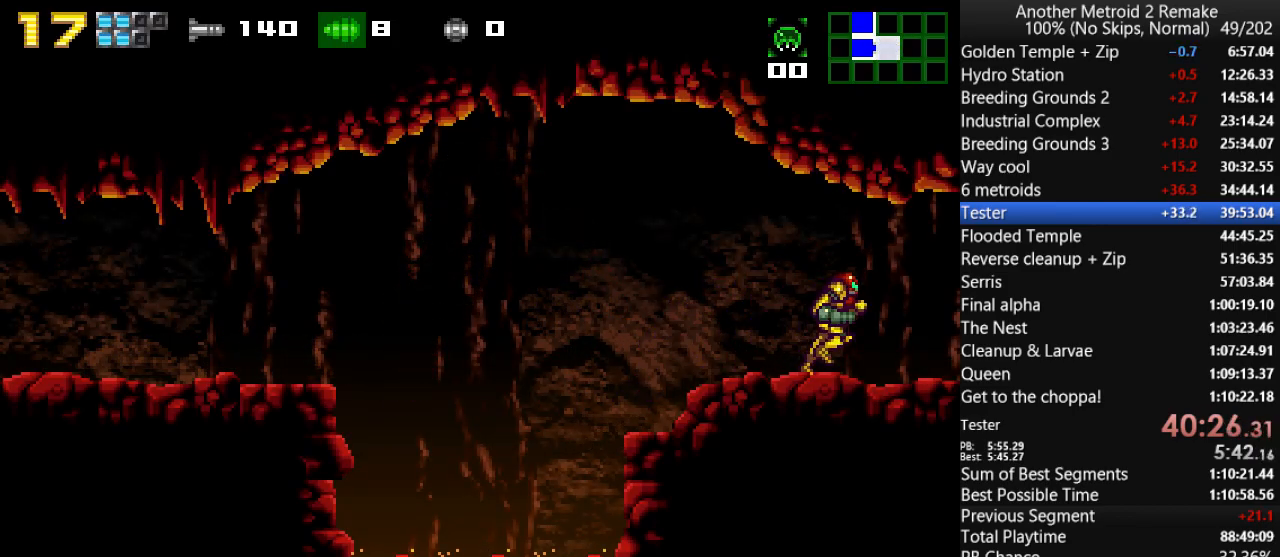
{"keys": ["right"], "events": []}
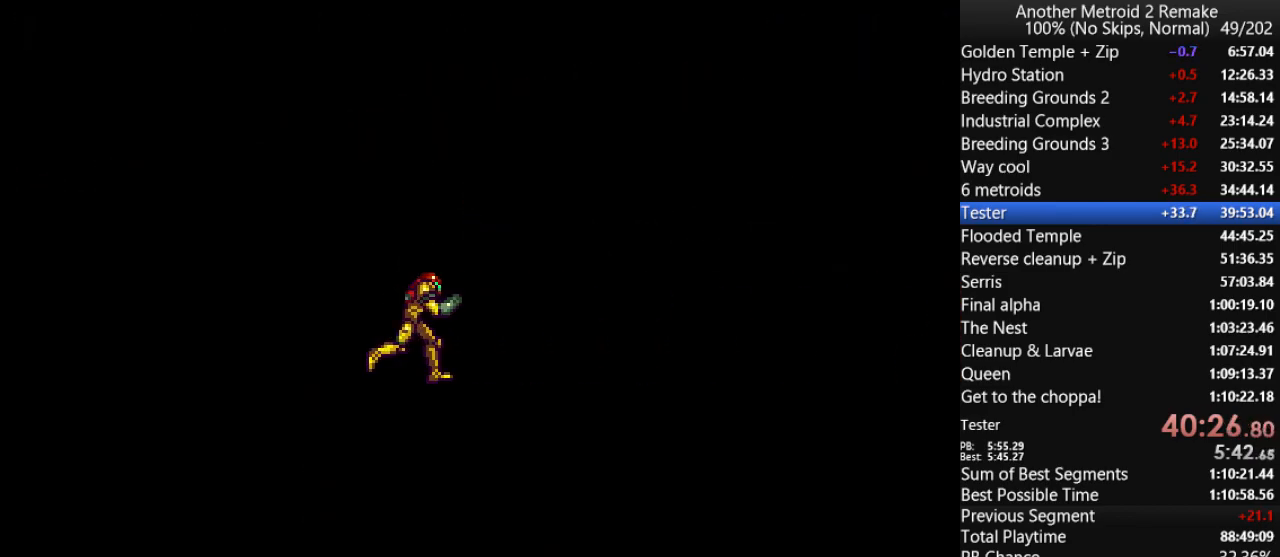
{"keys": ["right"], "events": []}
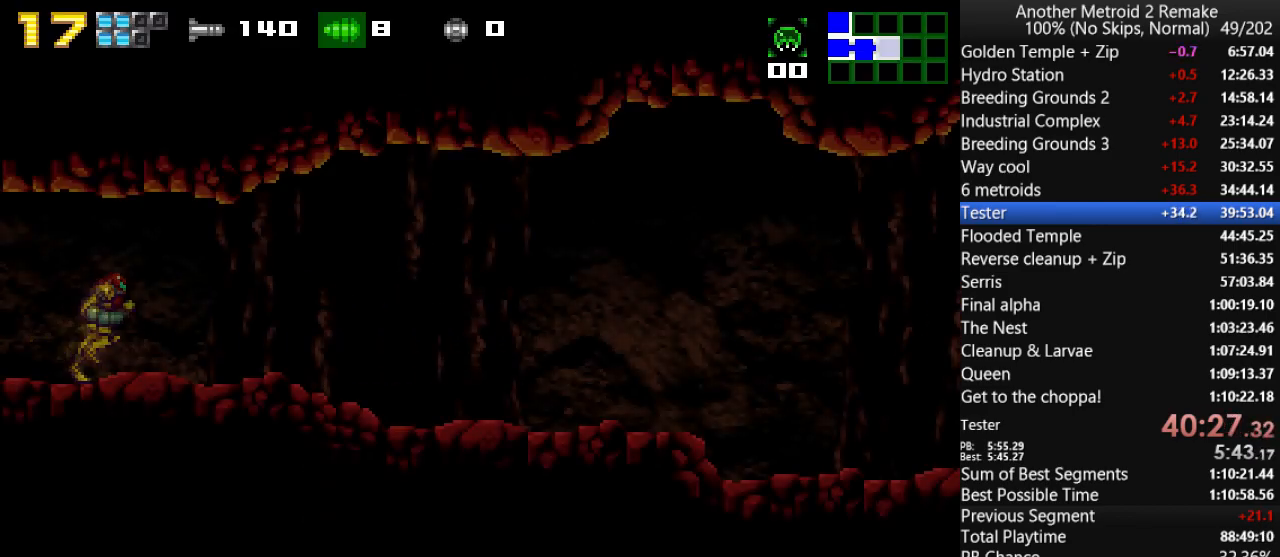
{"keys": ["right"], "events": []}
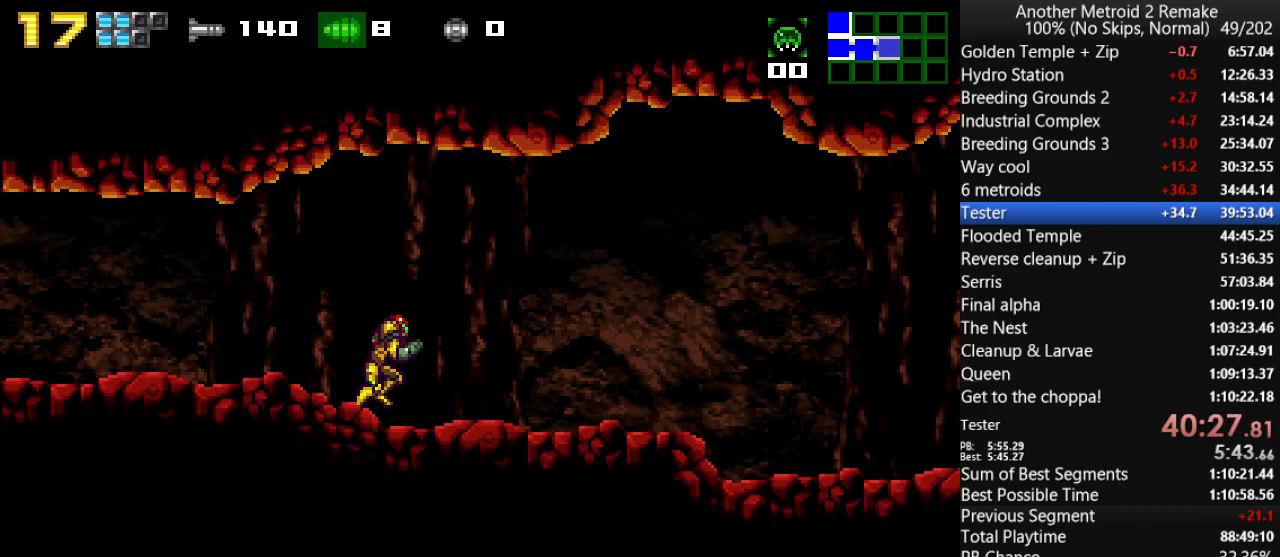
{"keys": ["right"], "events": []}
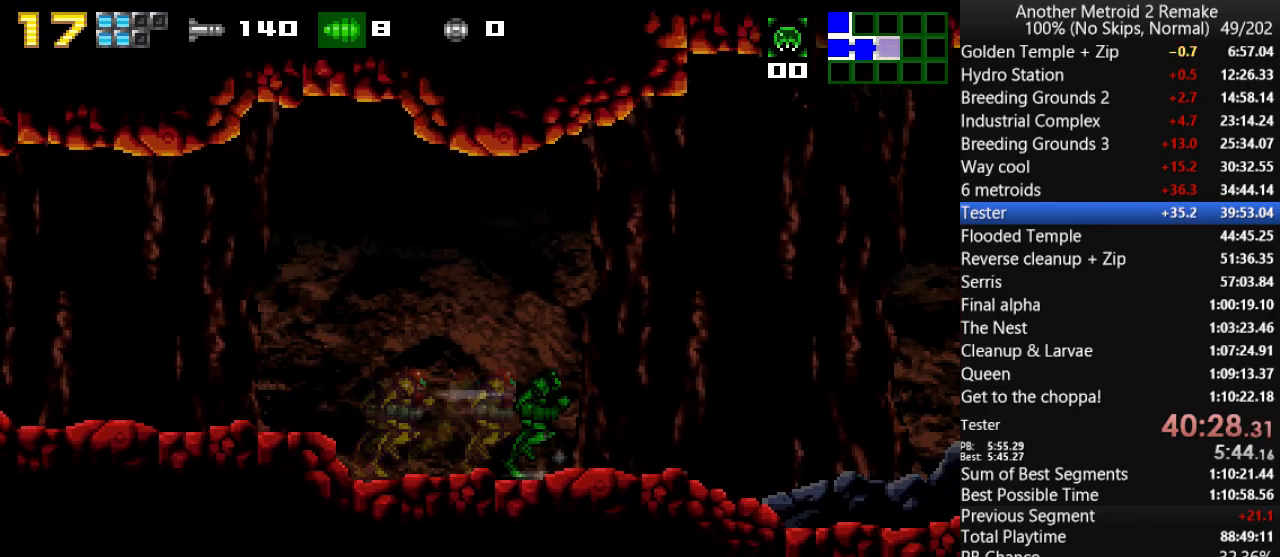
{"keys": ["right"], "events": []}
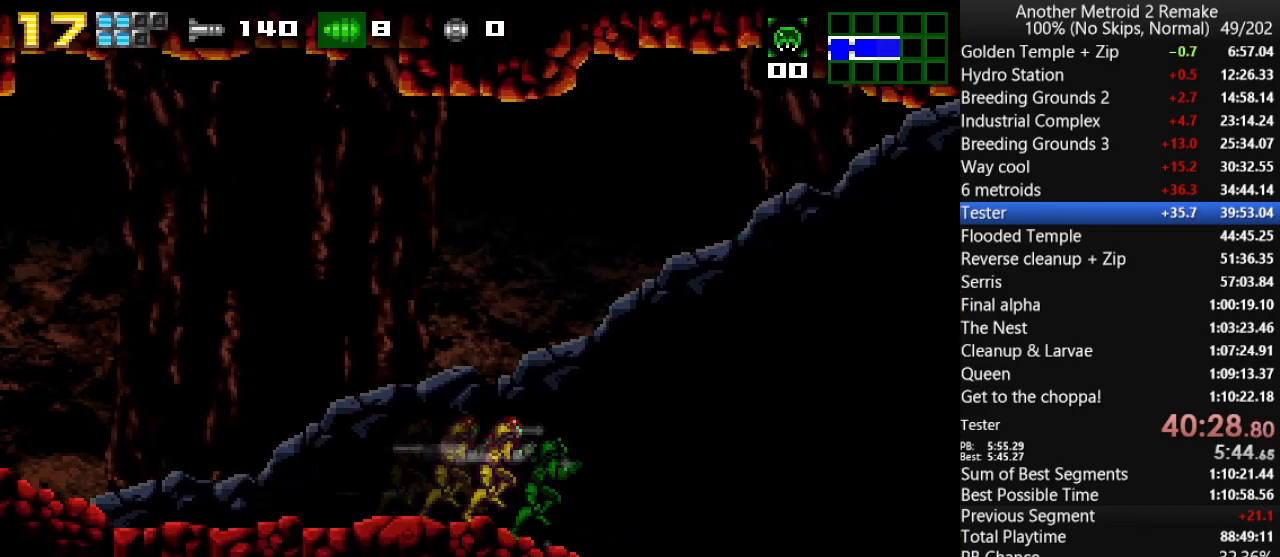
{"keys": ["right"], "events": [[233, "jump", "down"], [483, "jump", "up"]]}
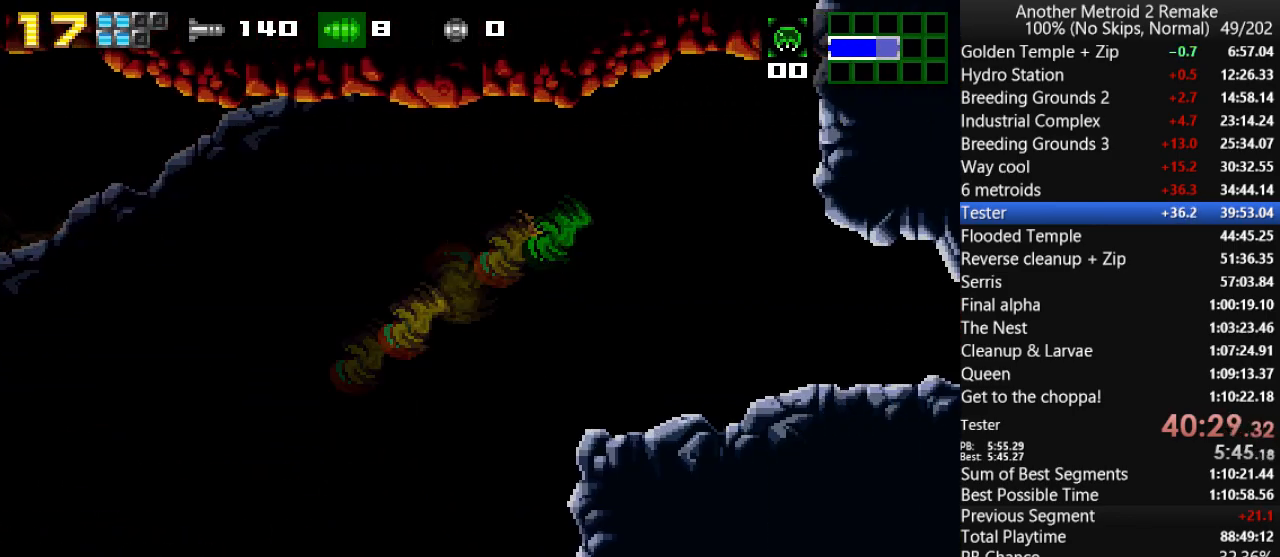
{"keys": ["right"], "events": [[216, "morph", "down"], [316, "morph", "up"]]}
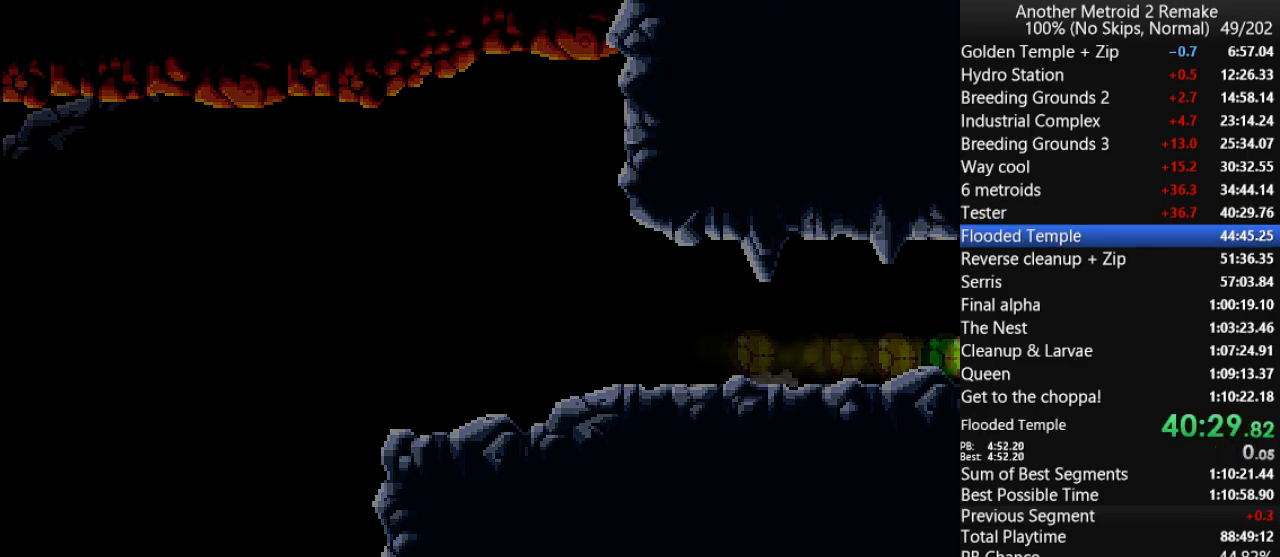
{"keys": ["right"], "events": []}
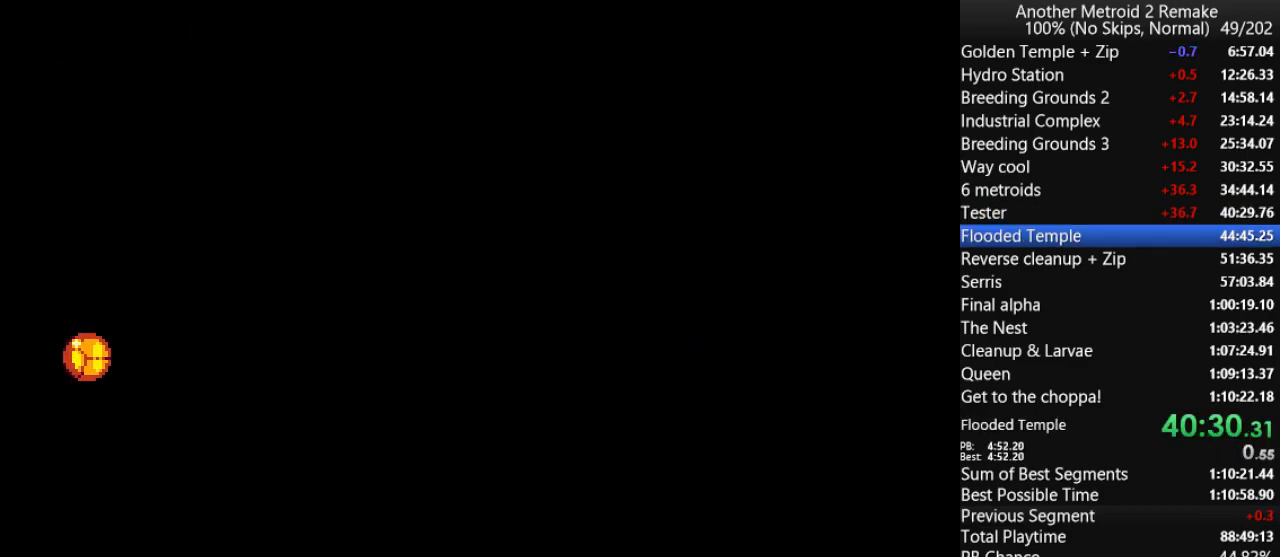
{"keys": ["right"], "events": []}
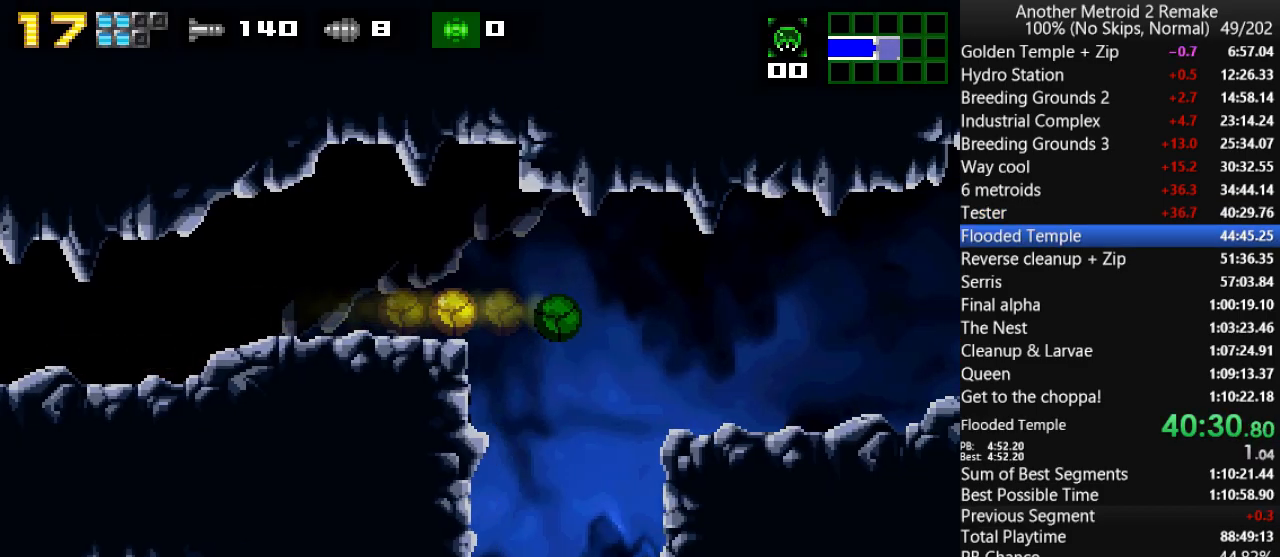
{"keys": ["down"], "events": [[33, "up", "down"], [66, "jump", "down"], [100, "jump", "up"], [100, "up", "up"], [316, "morph", "down"], [383, "morph", "up"], [416, "down", "down"], [416, "right", "up"]]}
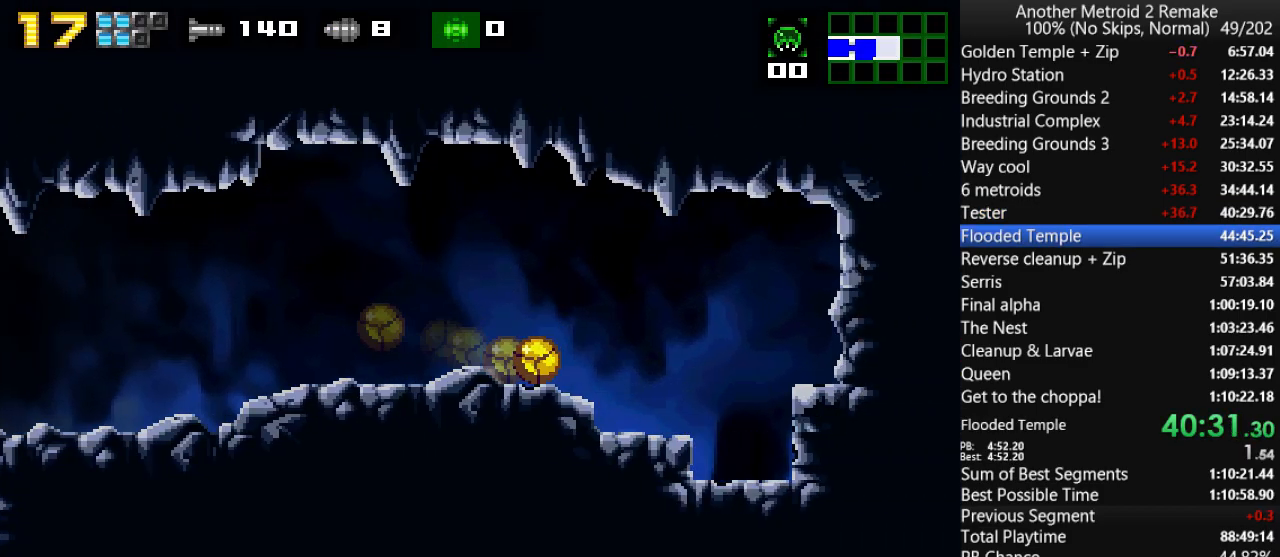
{"keys": ["right"], "events": [[83, "right", "down"], [150, "down", "up"]]}
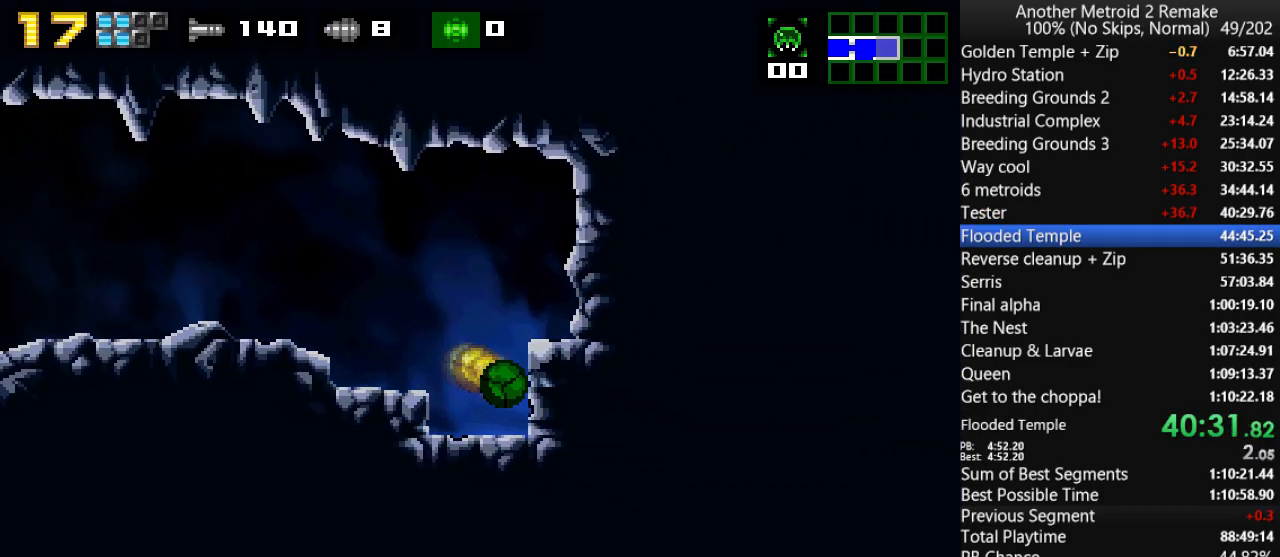
{"keys": [], "events": [[150, "right", "up"]]}
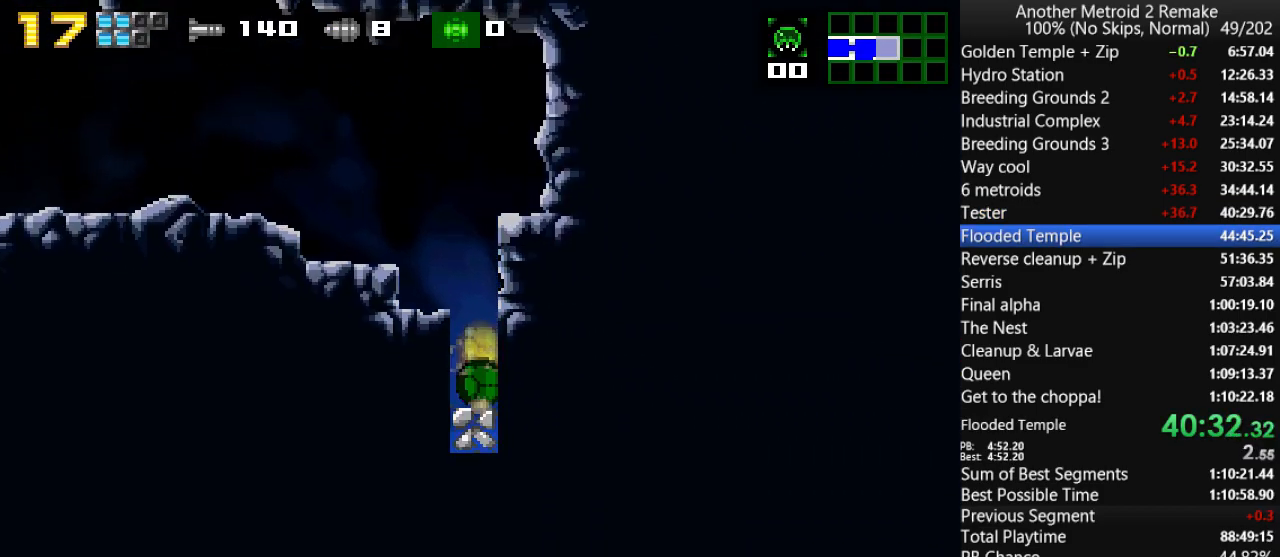
{"keys": ["right"], "events": [[466, "right", "down"]]}
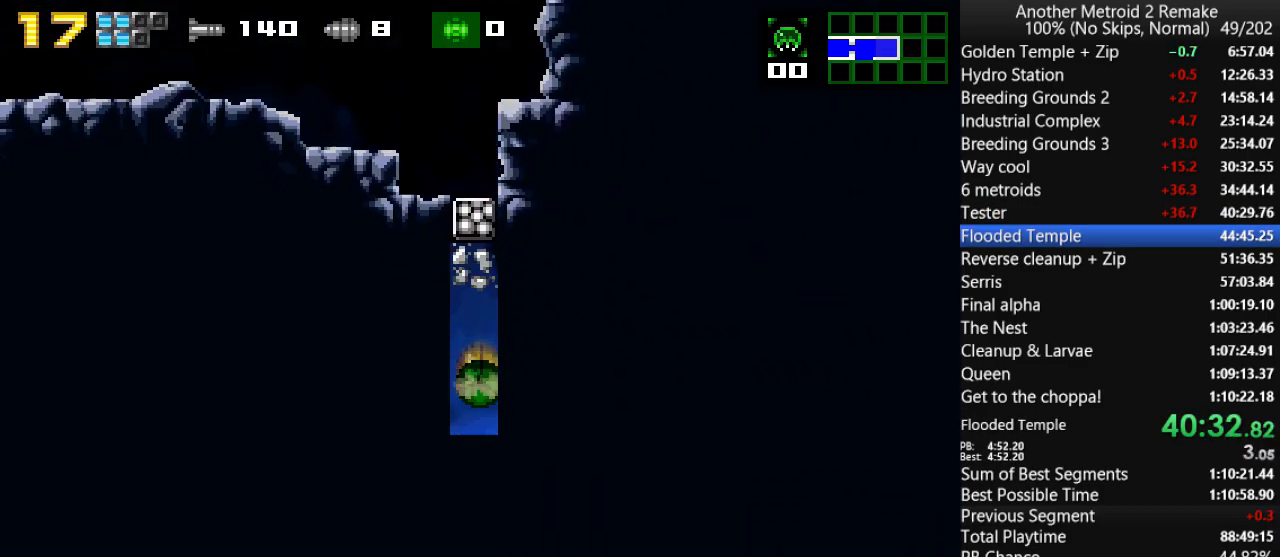
{"keys": ["right"], "events": []}
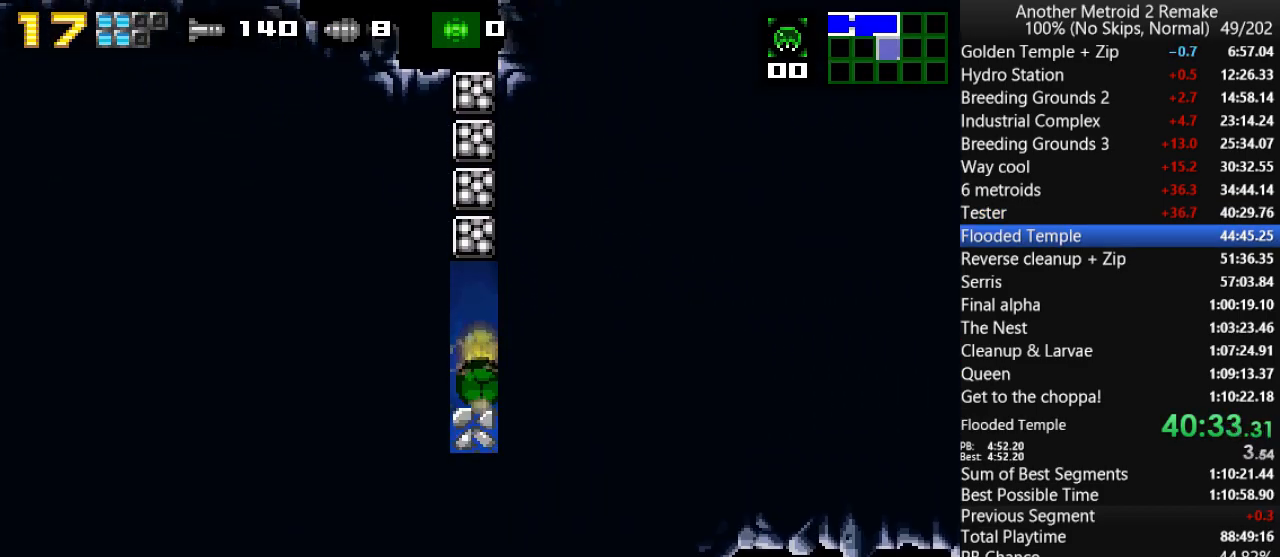
{"keys": ["right"], "events": []}
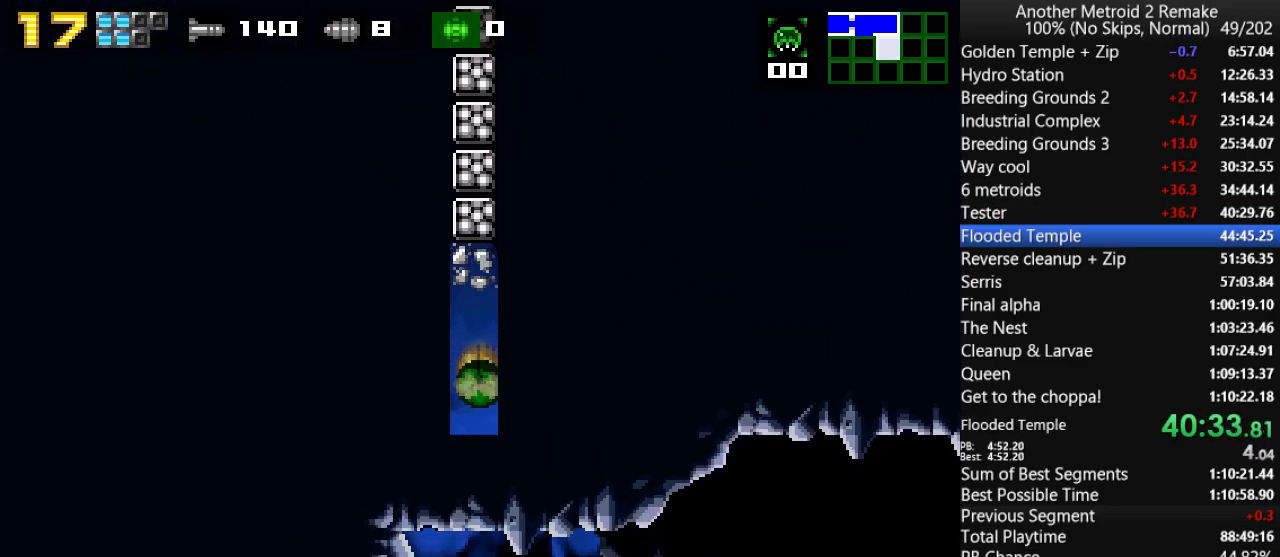
{"keys": ["right"], "events": [[300, "up", "down"], [400, "up", "up"]]}
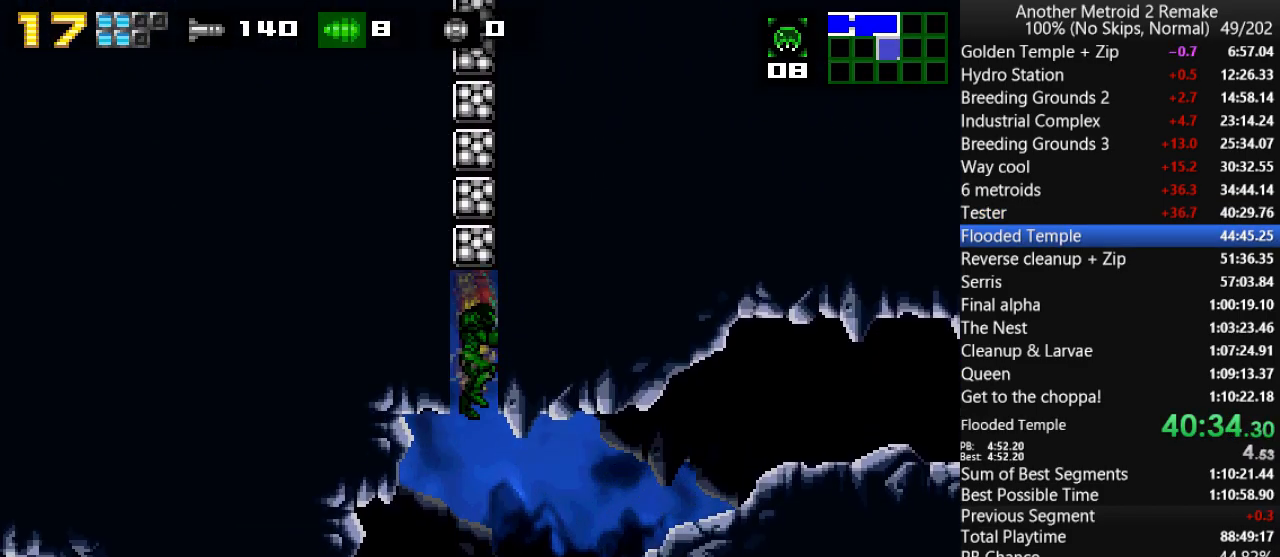
{"keys": ["right"], "events": [[166, "jump", "down"], [233, "jump", "up"]]}
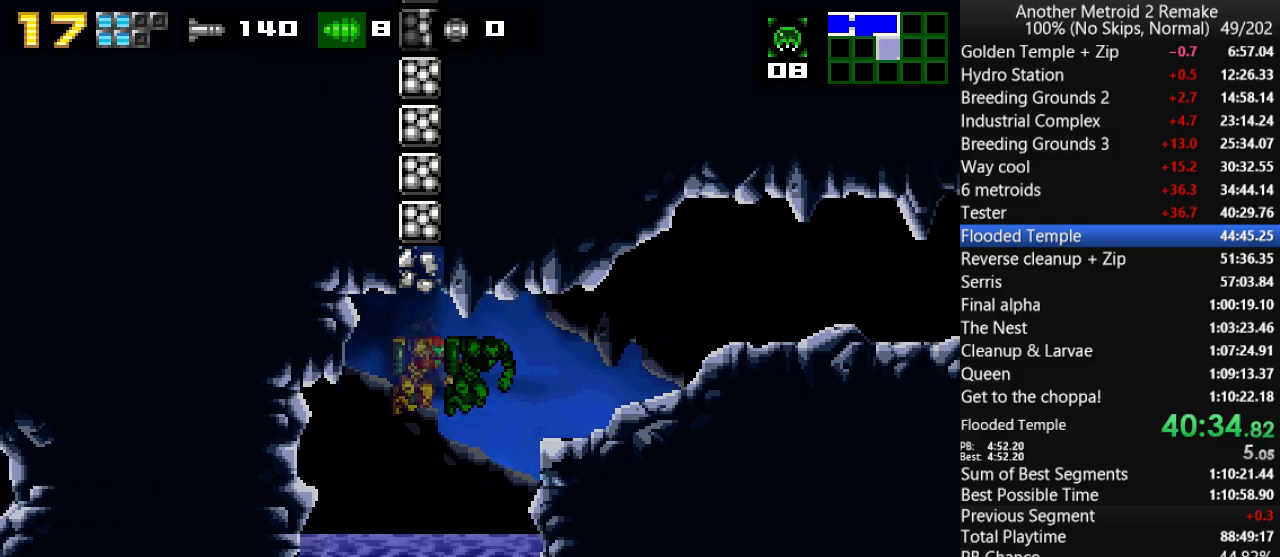
{"keys": ["down", "right"], "events": [[50, "down", "down"]]}
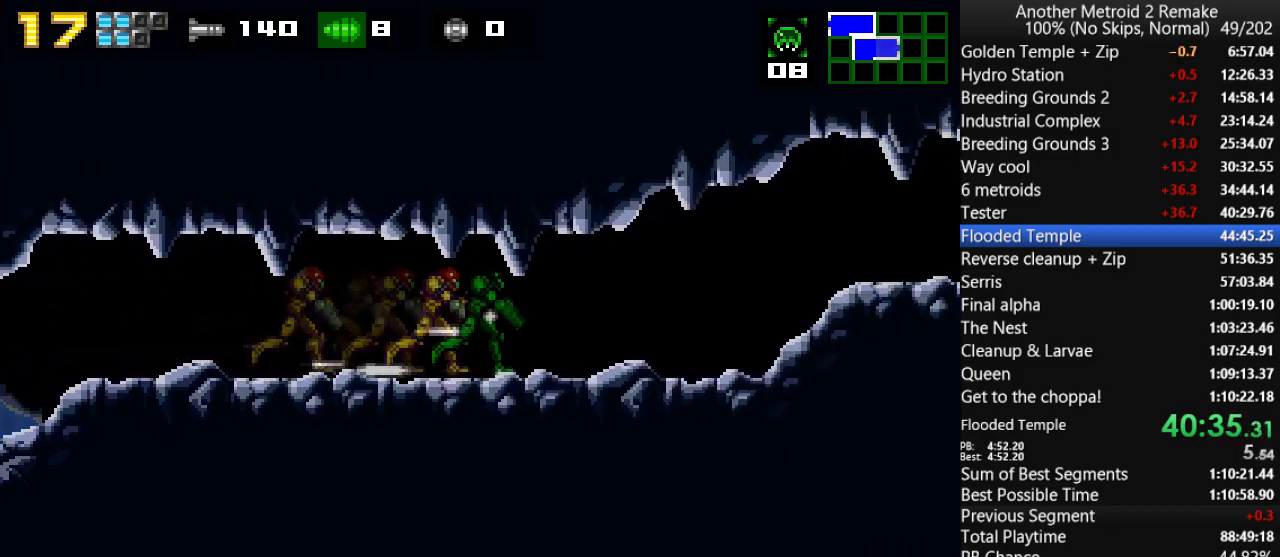
{"keys": ["right"], "events": [[183, "jump", "down"], [250, "jump", "up"], [250, "morph", "down"], [333, "down", "up"], [333, "morph", "up"]]}
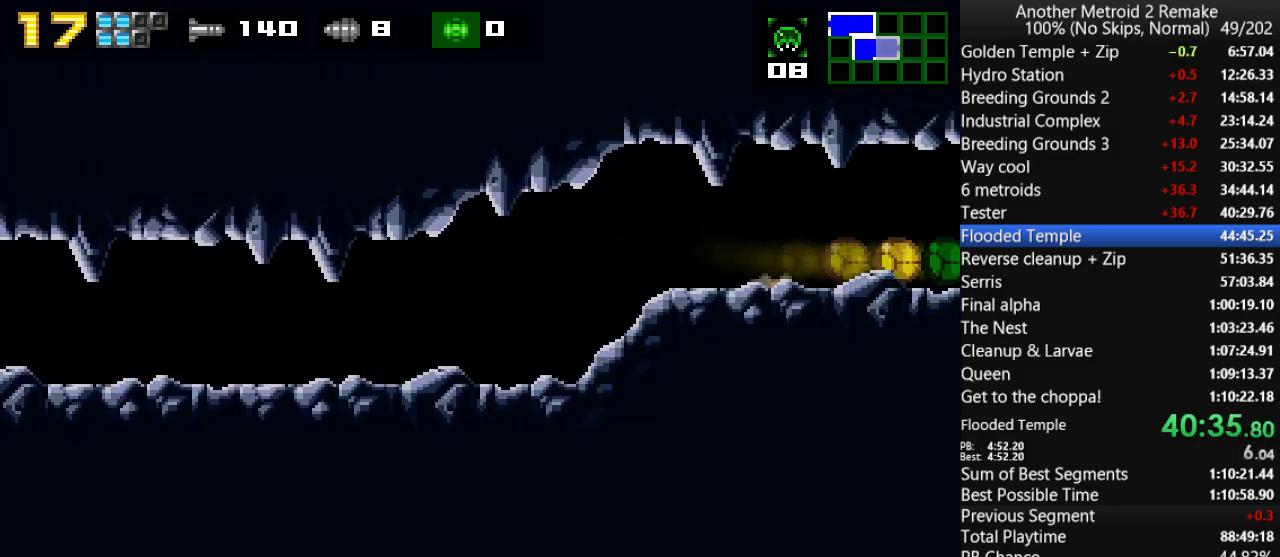
{"keys": ["right"], "events": []}
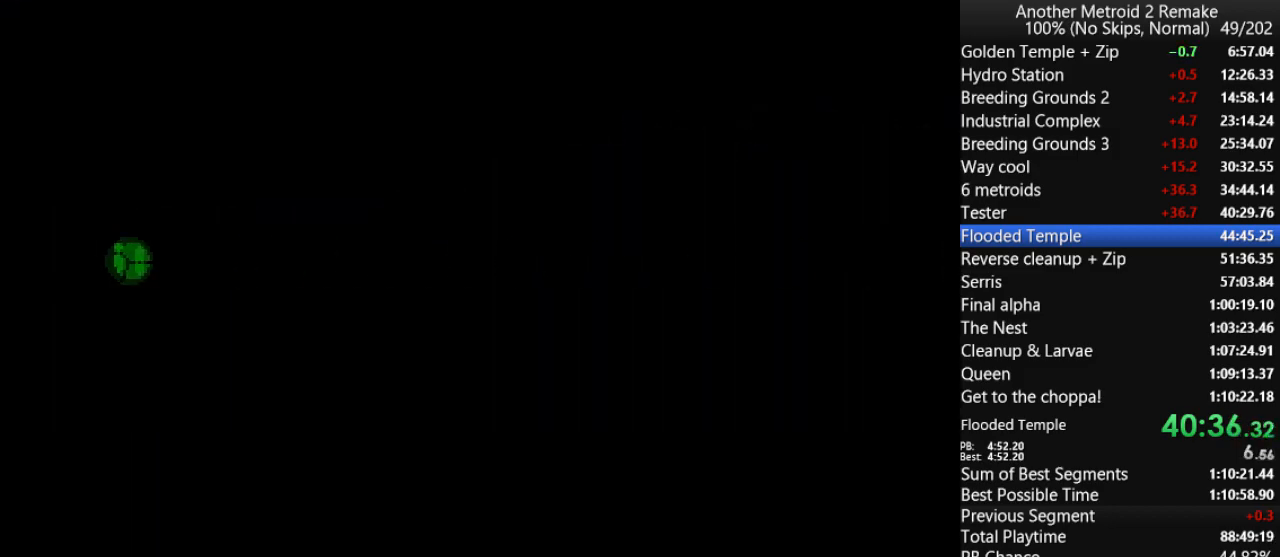
{"keys": ["right"], "events": []}
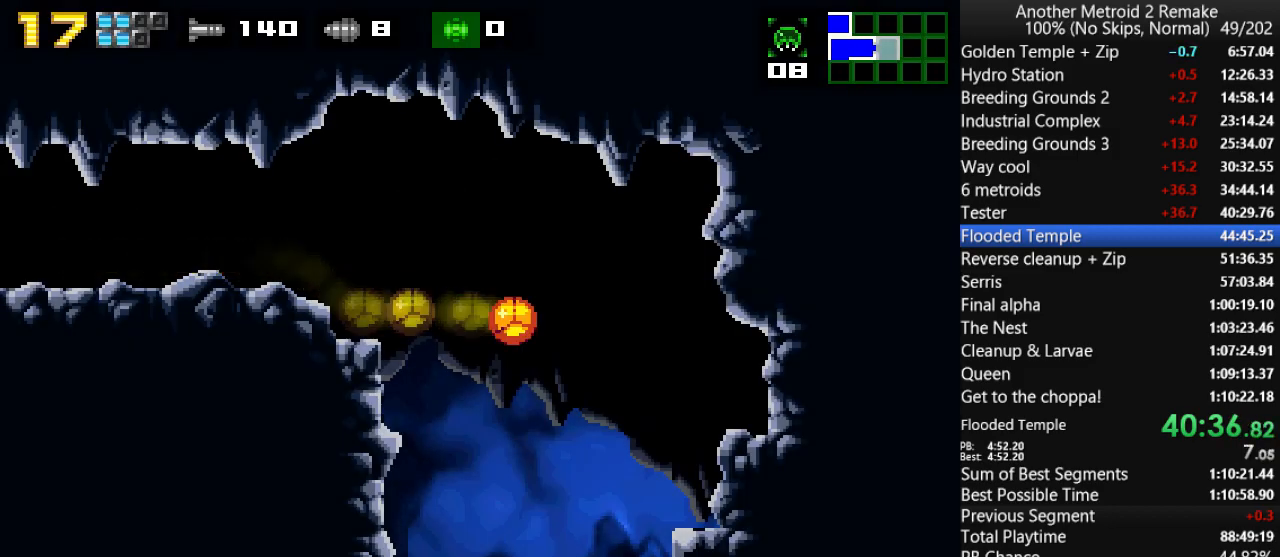
{"keys": ["right"], "events": [[16, "left", "down"], [50, "right", "up"], [250, "left", "up"], [316, "right", "down"]]}
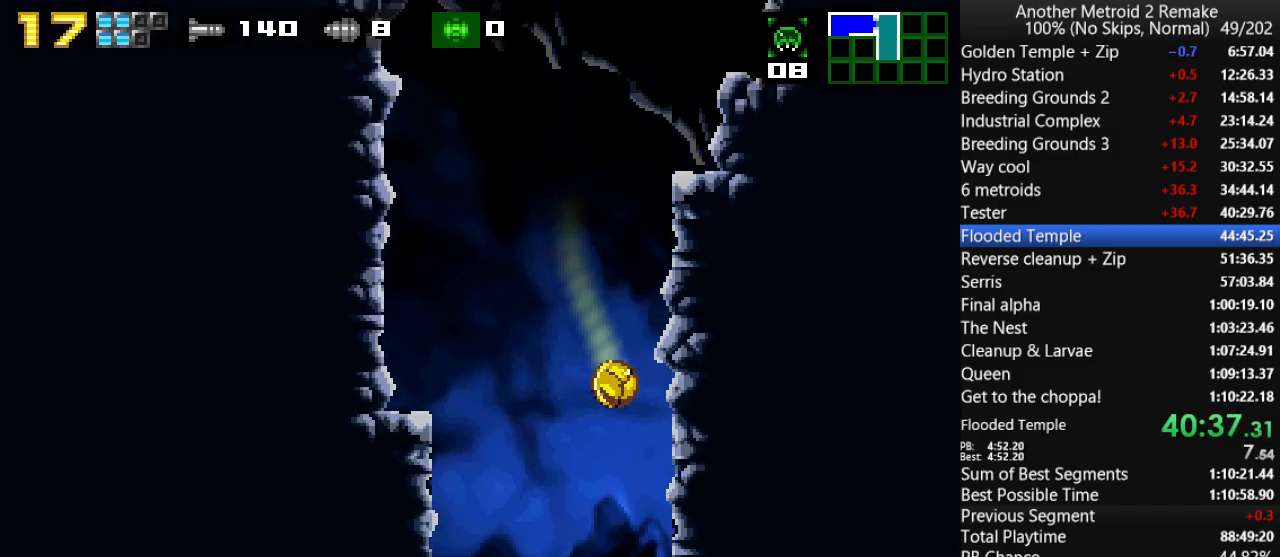
{"keys": ["right"], "events": []}
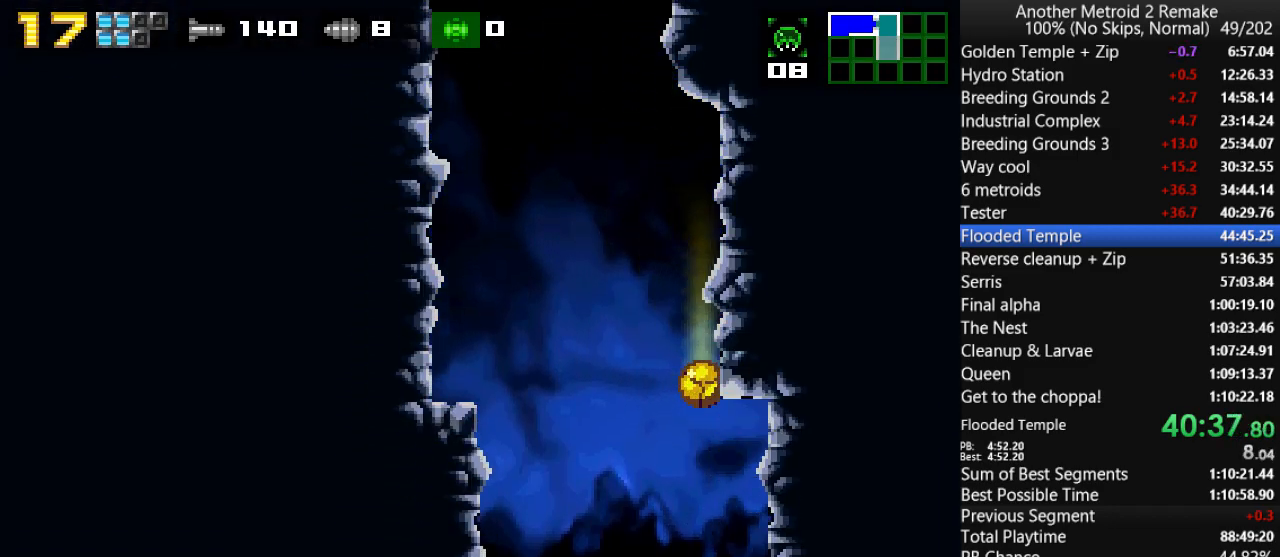
{"keys": ["right"], "events": []}